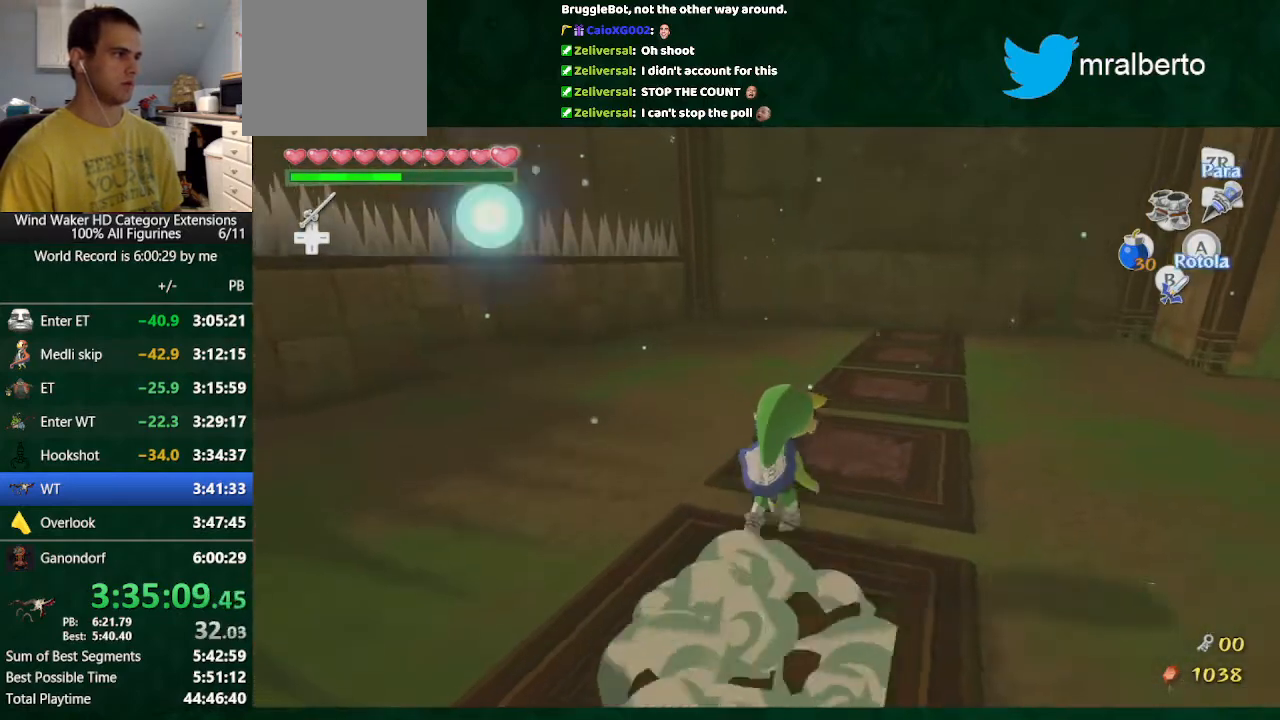
Gameplay with a controller (Nintendo layout); each line is a JSON object with the inputs held at the frame after it. "button_events" lists button changes between this image and that frame as [ms after this image, input, new state], when the widget could be followed in between (sticks are given only as held states). Not read: L3 R3.
{"buttons": [], "left_stick": "center", "right_stick": "center", "button_events": [[233, "X", "down"], [300, "X", "up"]]}
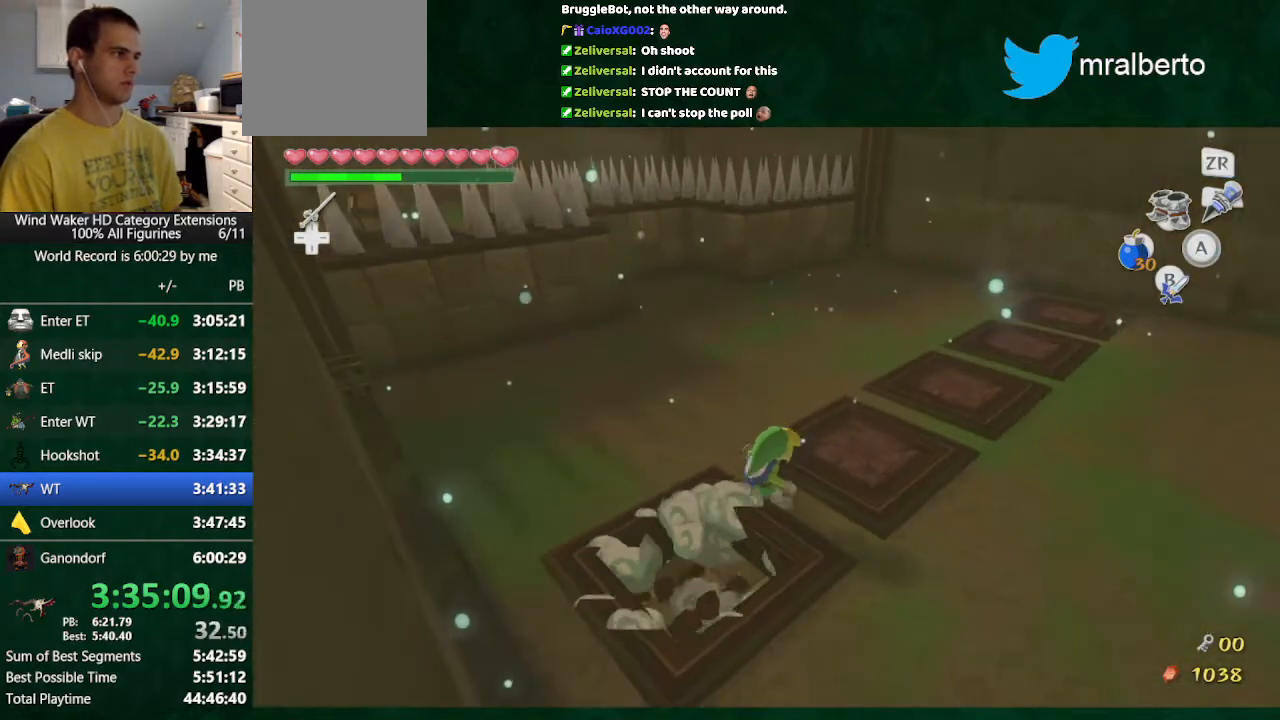
{"buttons": [], "left_stick": "right", "right_stick": "center", "button_events": []}
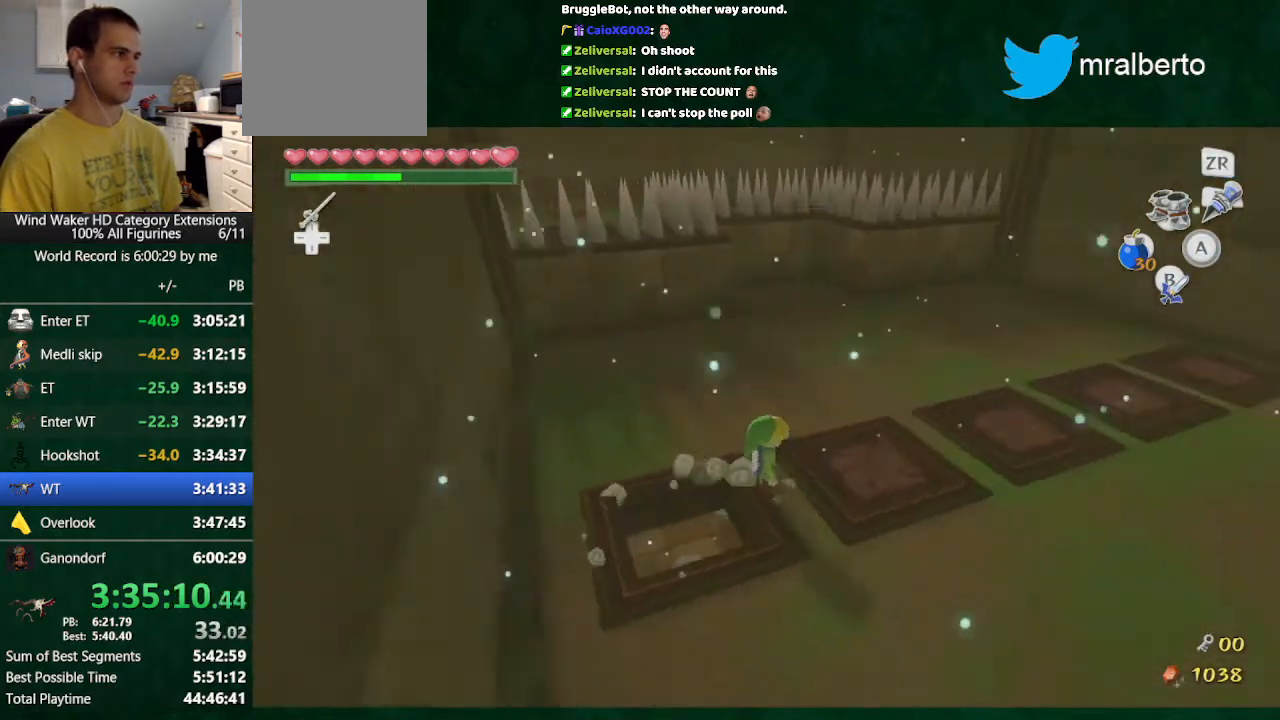
{"buttons": [], "left_stick": "right", "right_stick": "center", "button_events": [[433, "X", "down"], [500, "X", "up"]]}
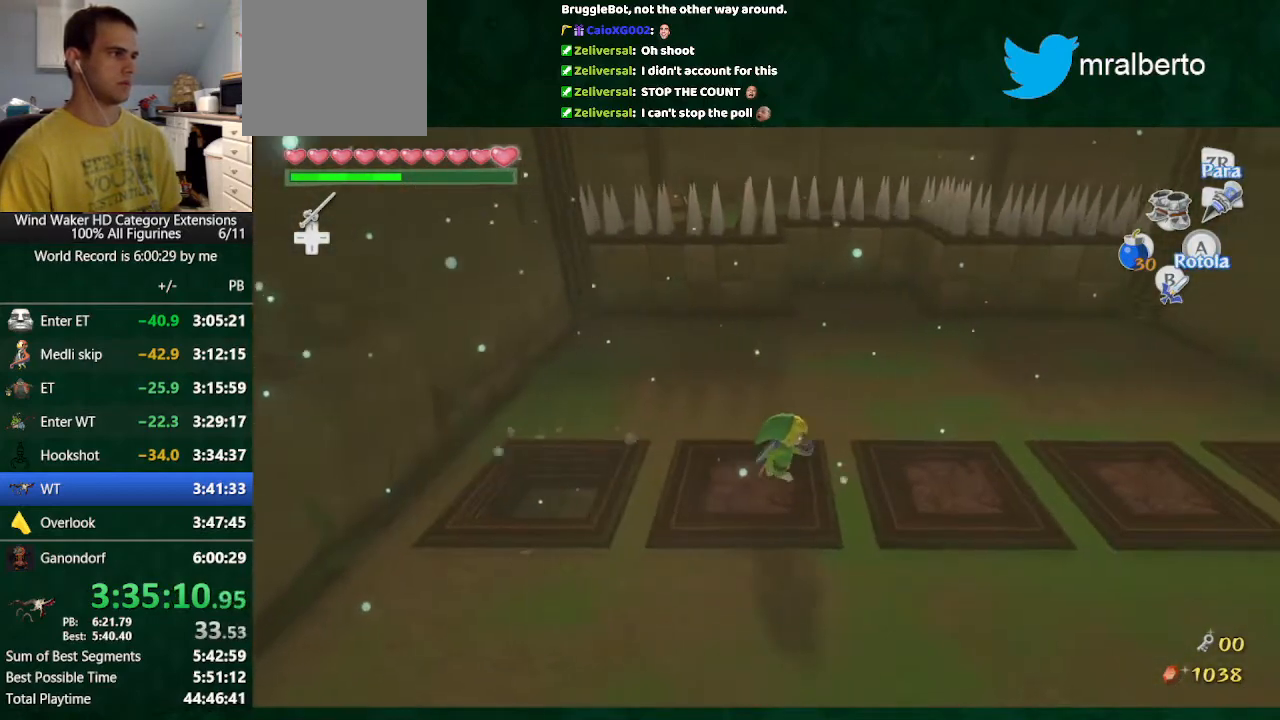
{"buttons": [], "left_stick": "right", "right_stick": "center", "button_events": []}
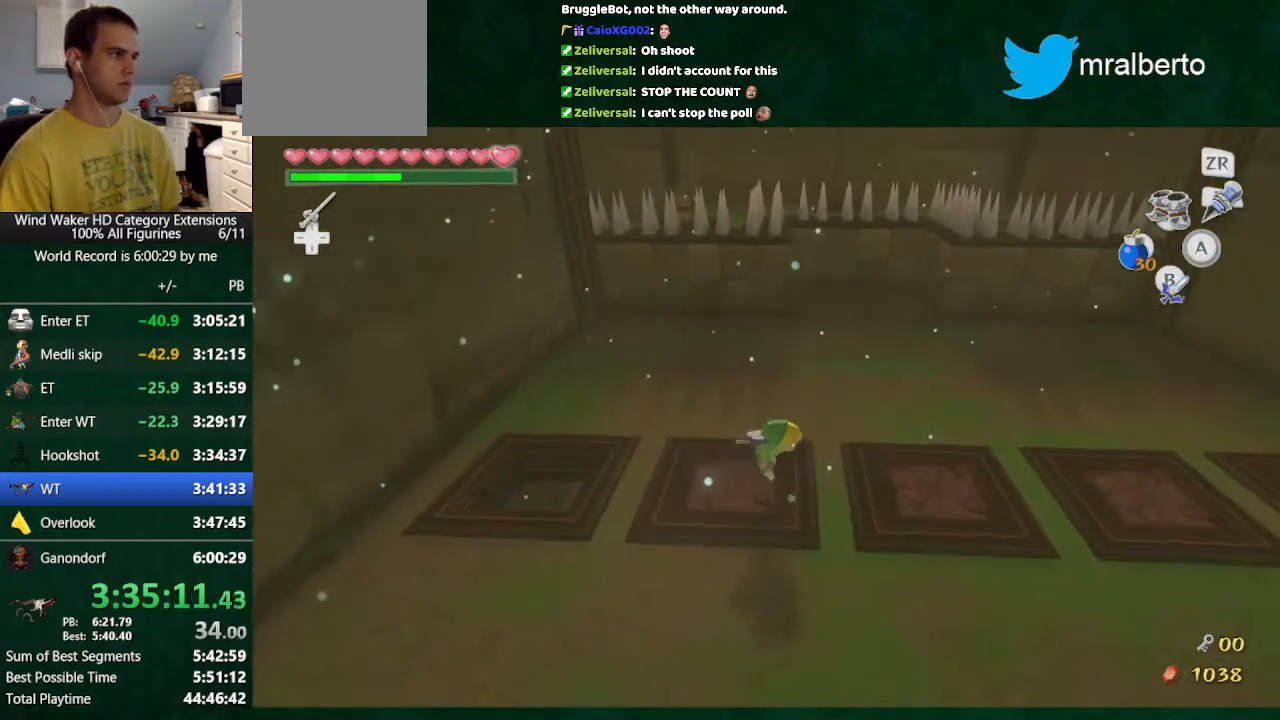
{"buttons": [], "left_stick": "right", "right_stick": "center", "button_events": [[367, "X", "down"], [500, "X", "up"]]}
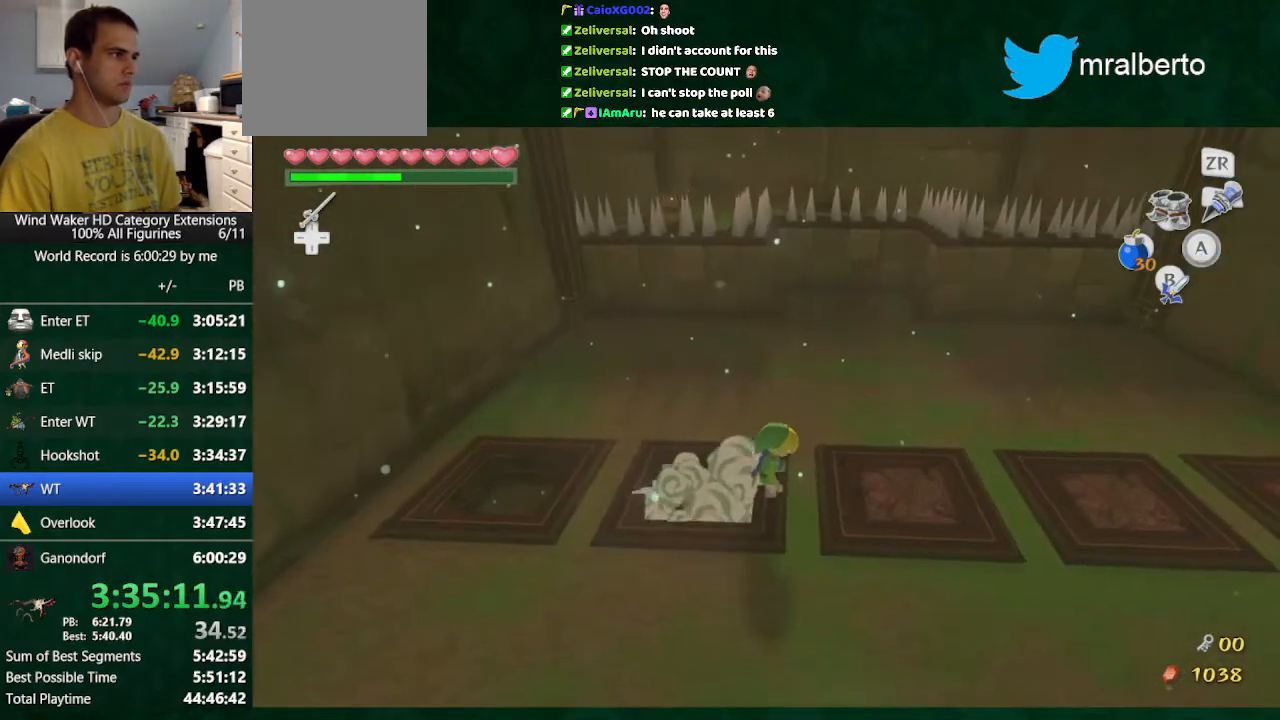
{"buttons": [], "left_stick": "right", "right_stick": "down", "button_events": [[67, "X", "down"], [167, "X", "up"]]}
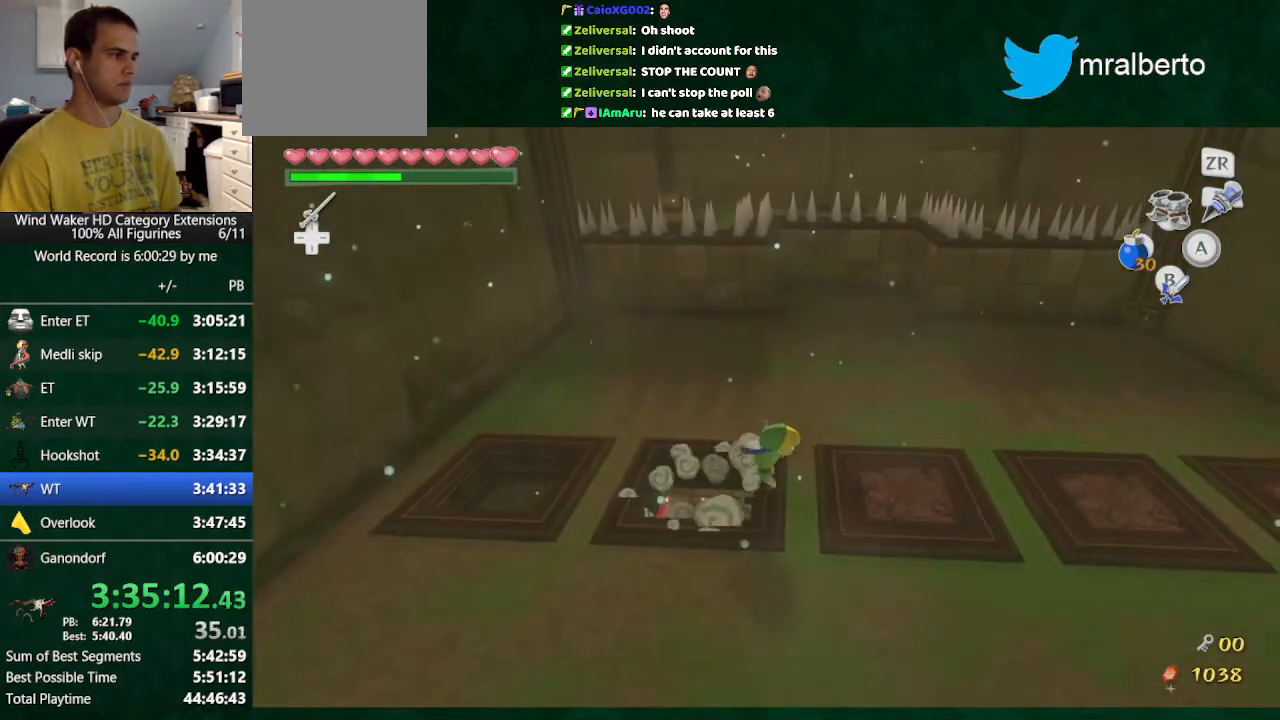
{"buttons": [], "left_stick": "right", "right_stick": "center", "button_events": []}
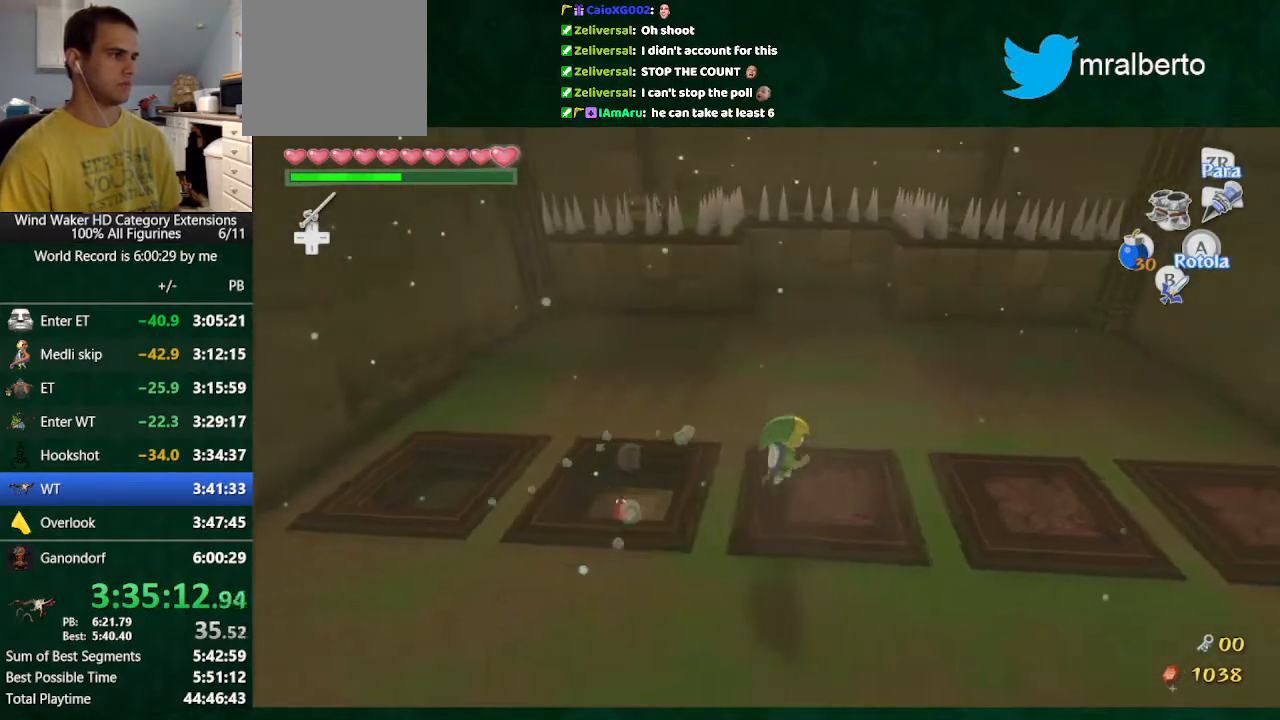
{"buttons": [], "left_stick": "right", "right_stick": "center", "button_events": []}
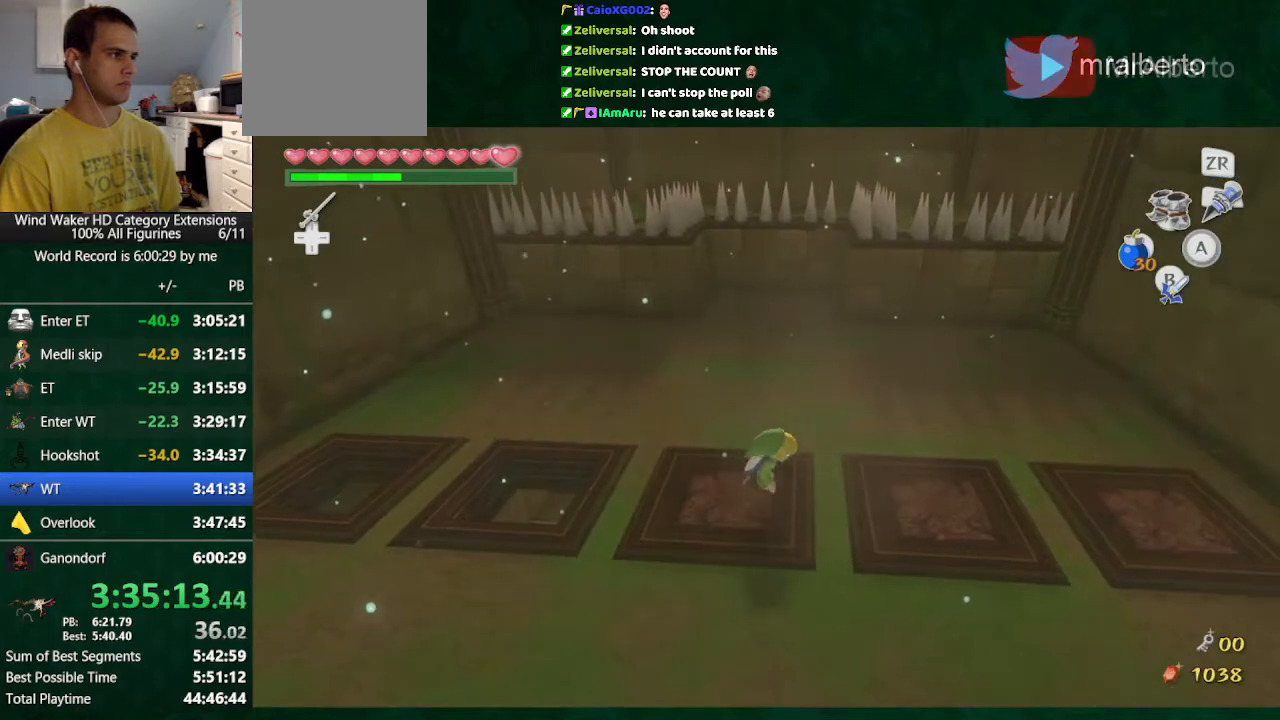
{"buttons": [], "left_stick": "right", "right_stick": "center", "button_events": []}
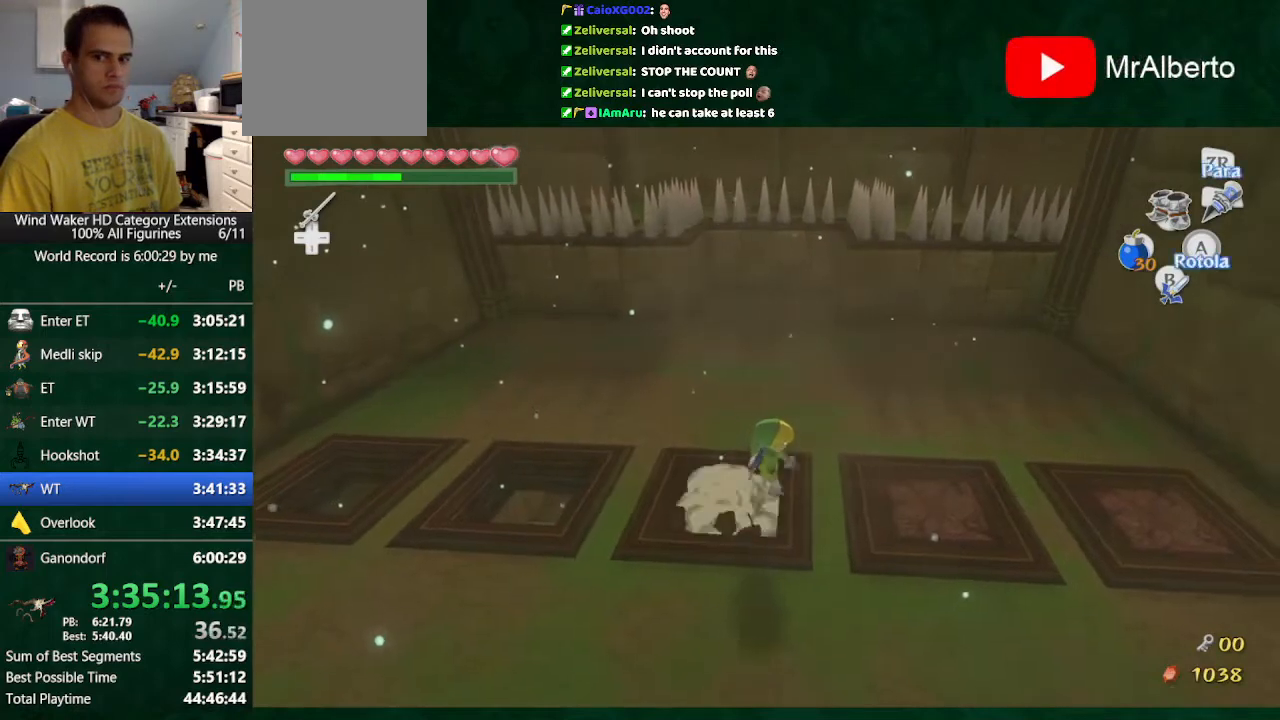
{"buttons": [], "left_stick": "center", "right_stick": "center", "button_events": [[267, "X", "down"], [367, "X", "up"]]}
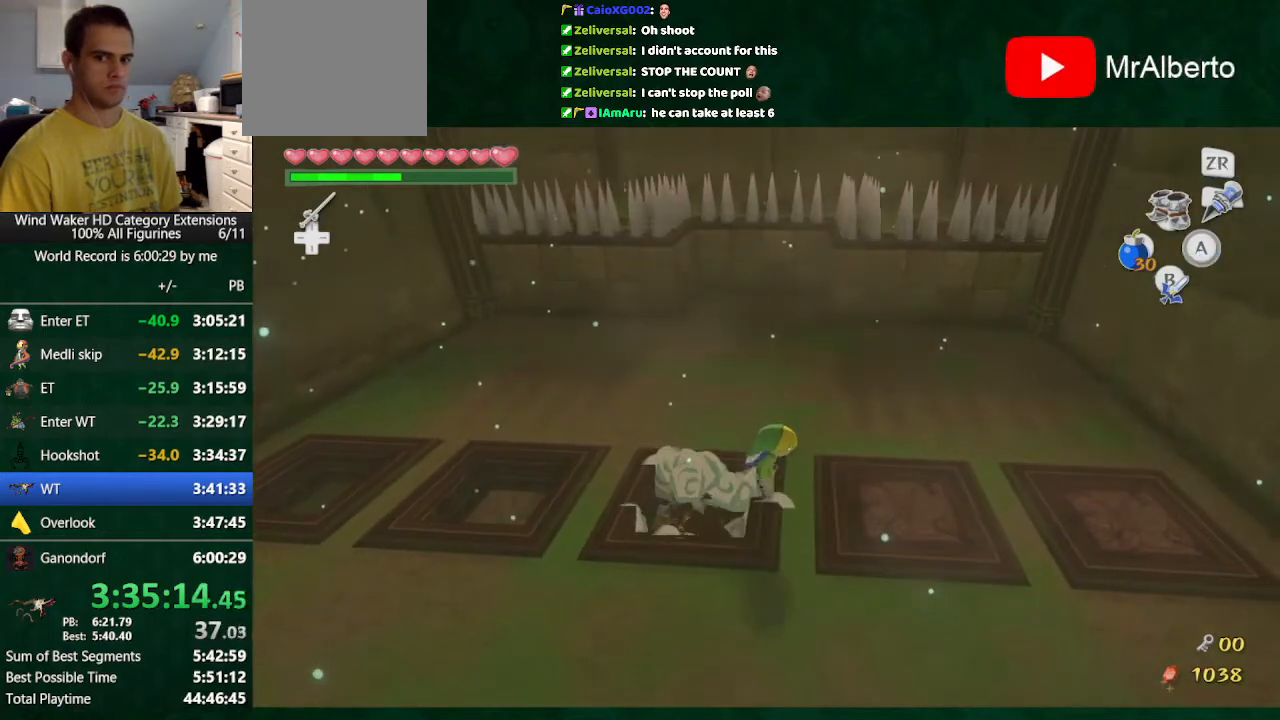
{"buttons": [], "left_stick": "right", "right_stick": "center", "button_events": []}
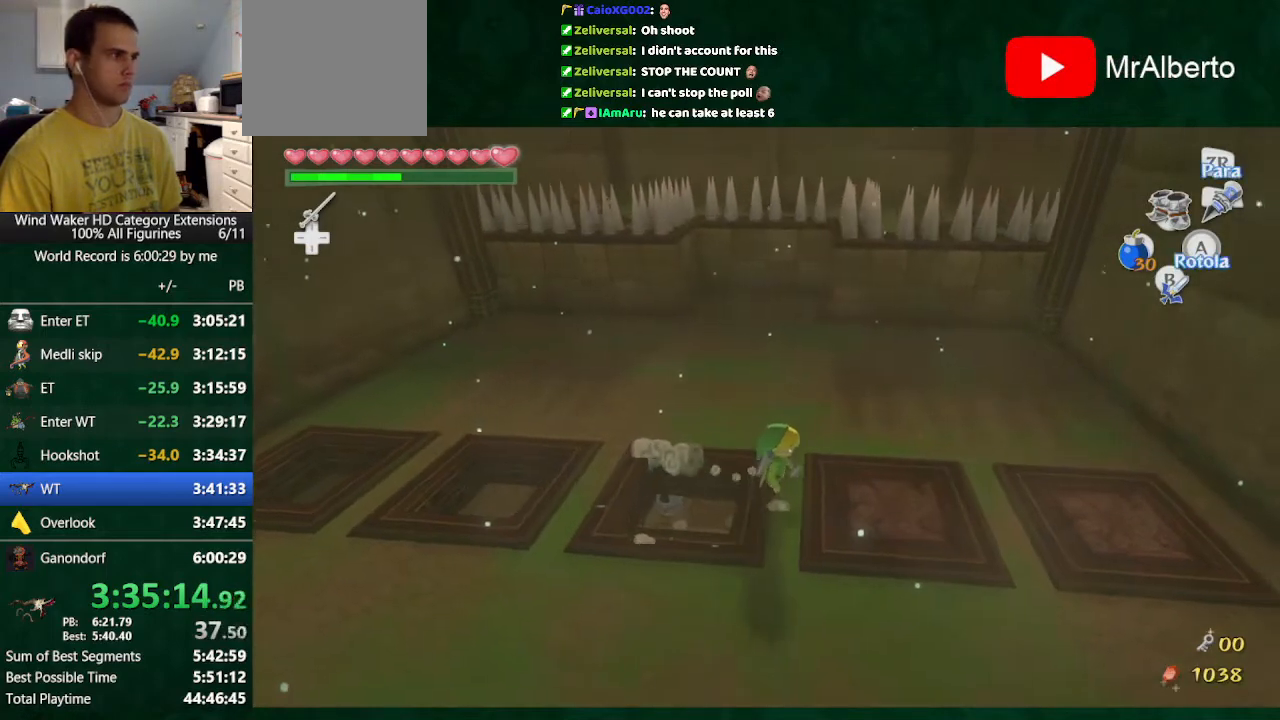
{"buttons": ["X"], "left_stick": "right", "right_stick": "center", "button_events": [[433, "X", "down"]]}
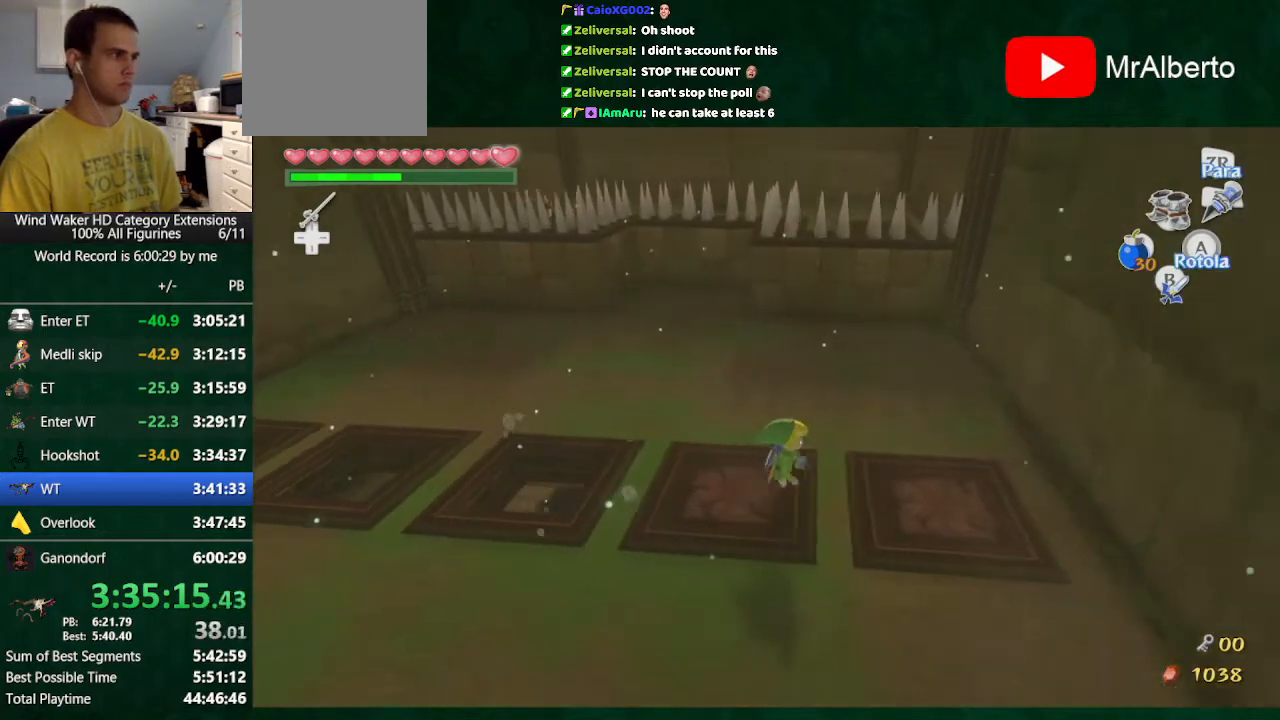
{"buttons": [], "left_stick": "right", "right_stick": "center", "button_events": [[33, "X", "up"]]}
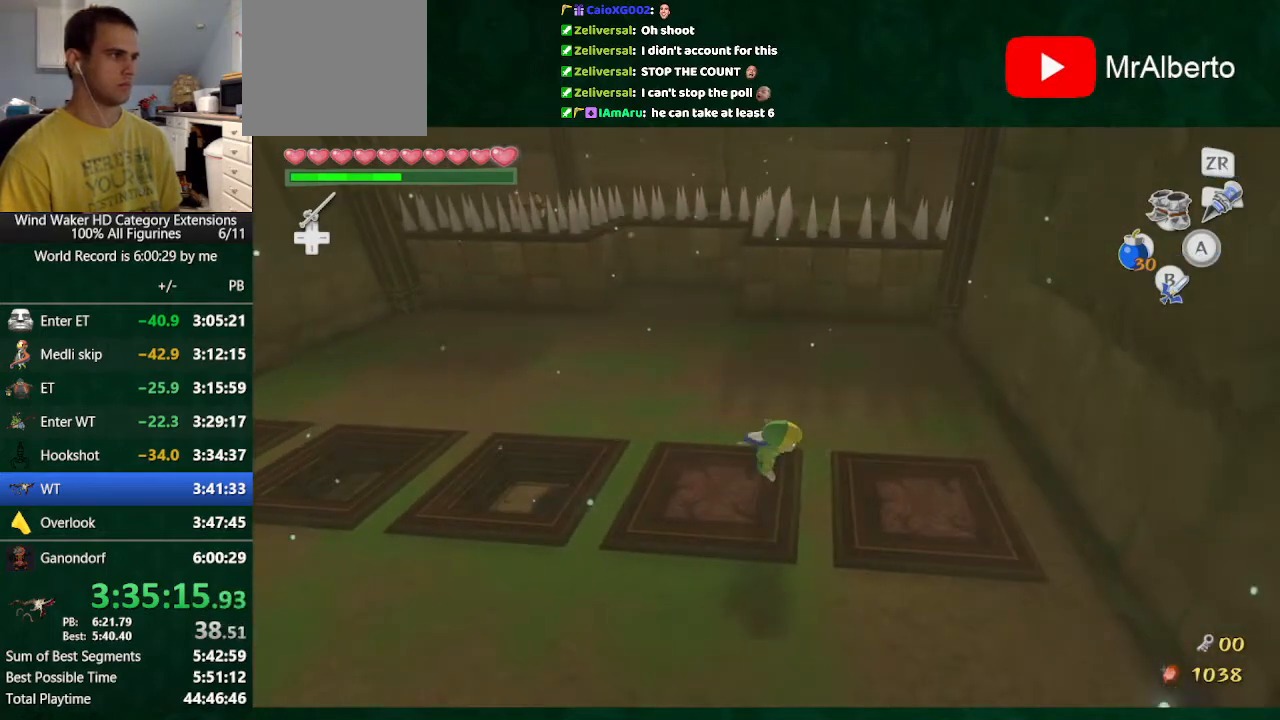
{"buttons": ["X"], "left_stick": "center", "right_stick": "center", "button_events": [[467, "X", "down"]]}
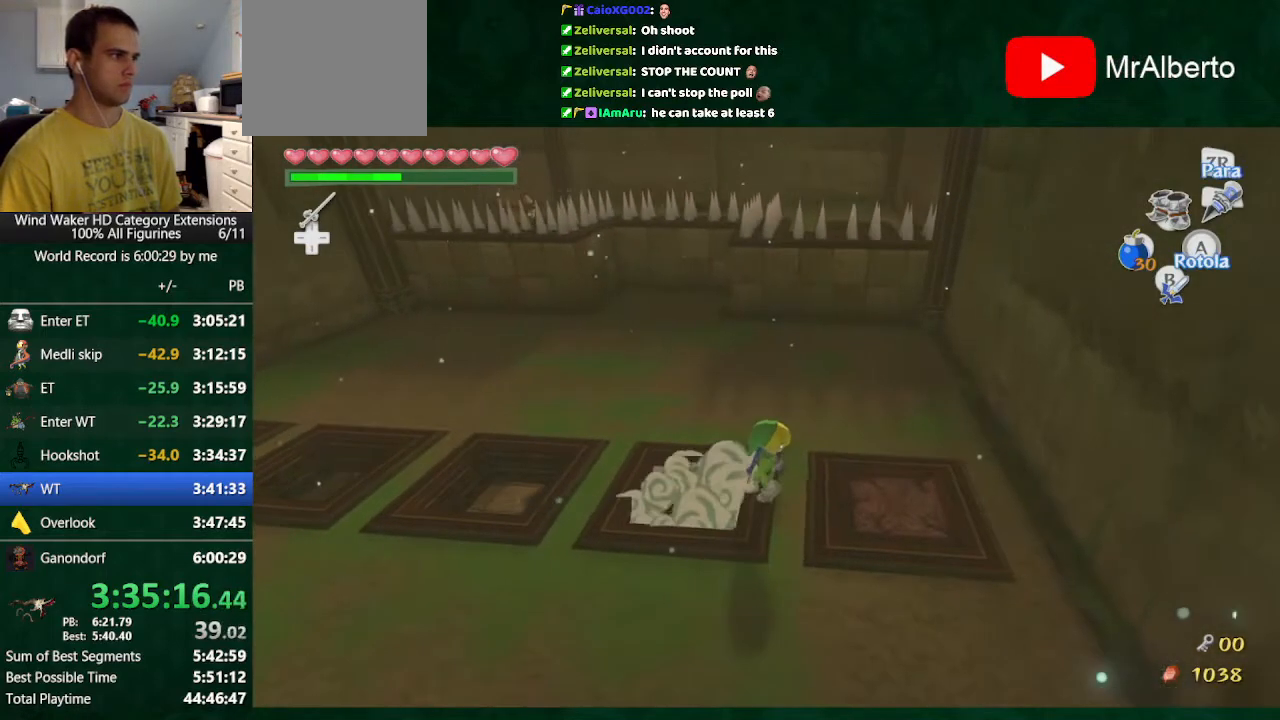
{"buttons": [], "left_stick": "down-right", "right_stick": "down", "button_events": [[33, "X", "up"]]}
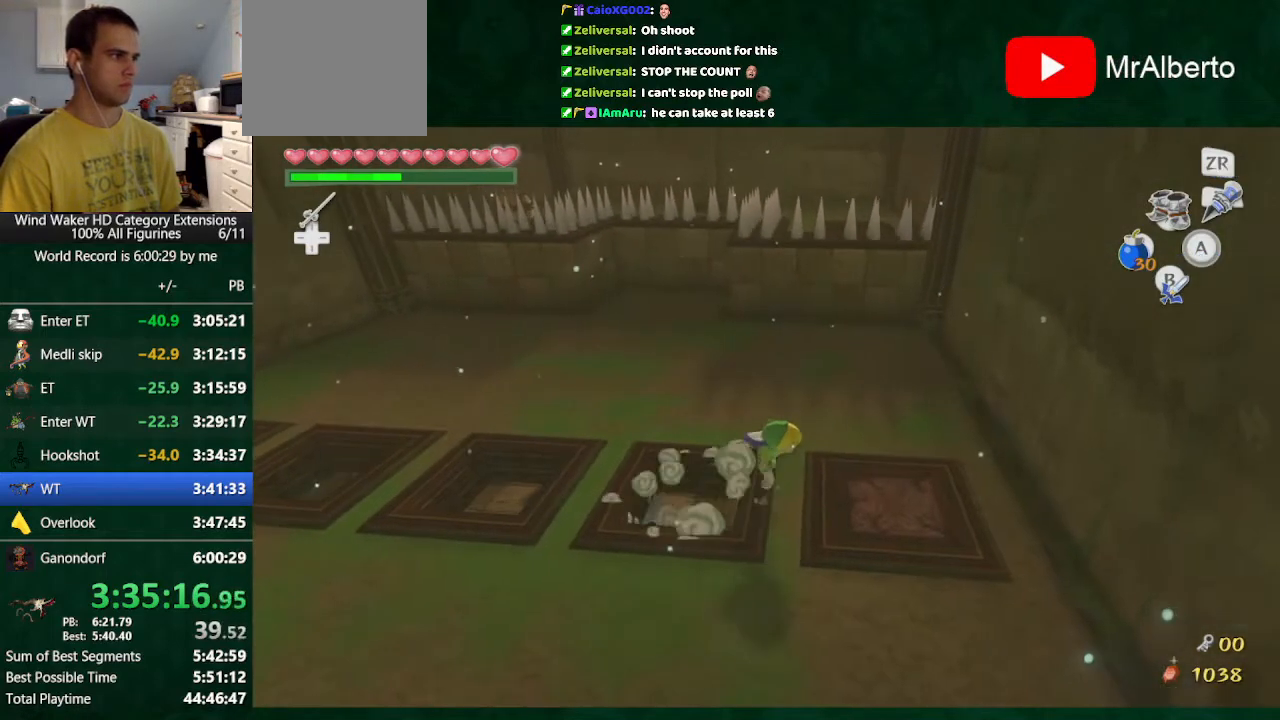
{"buttons": [], "left_stick": "up", "right_stick": "center", "button_events": []}
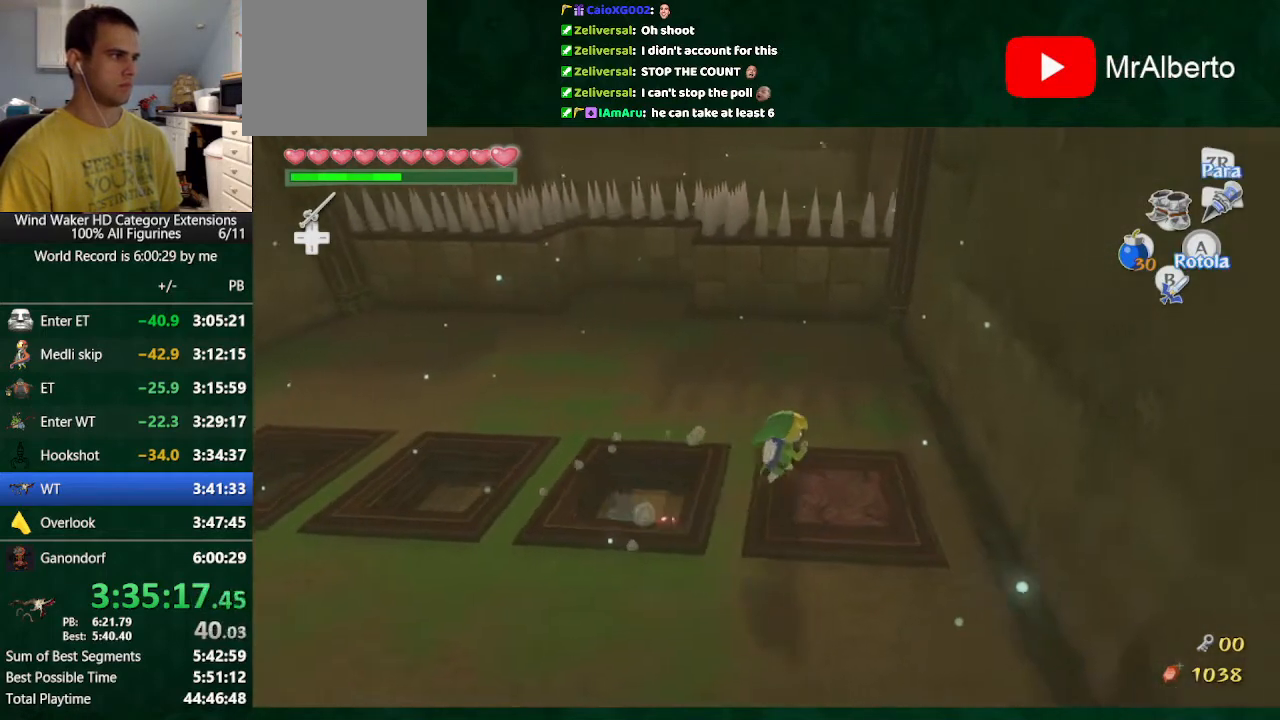
{"buttons": [], "left_stick": "up", "right_stick": "center", "button_events": []}
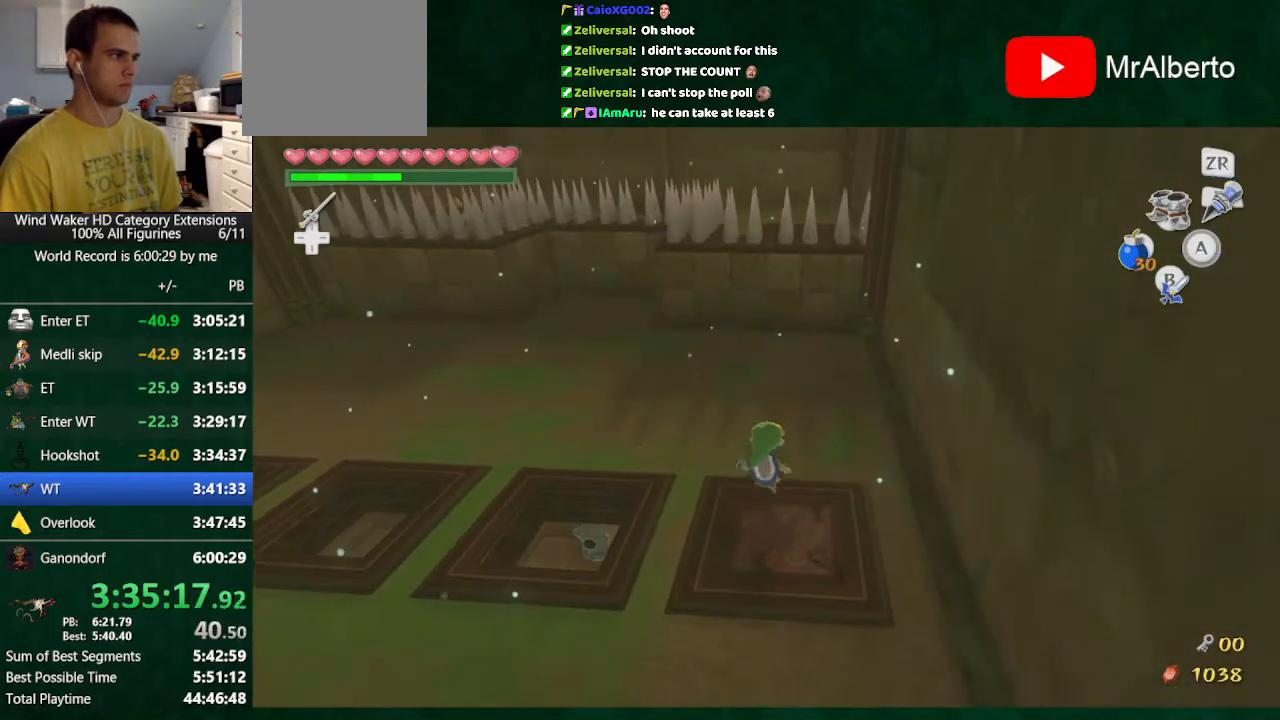
{"buttons": [], "left_stick": "center", "right_stick": "center", "button_events": []}
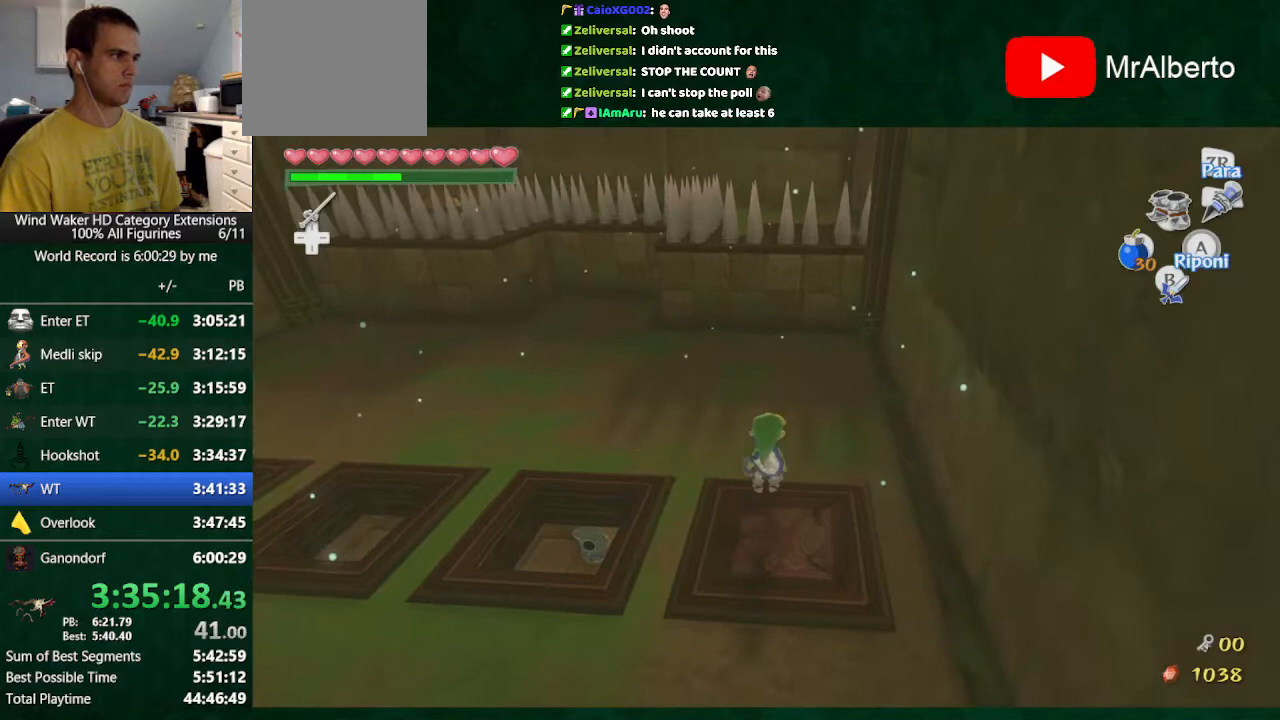
{"buttons": ["L2"], "left_stick": "center", "right_stick": "down", "button_events": [[67, "X", "down"], [167, "X", "up"], [467, "L2", "down"]]}
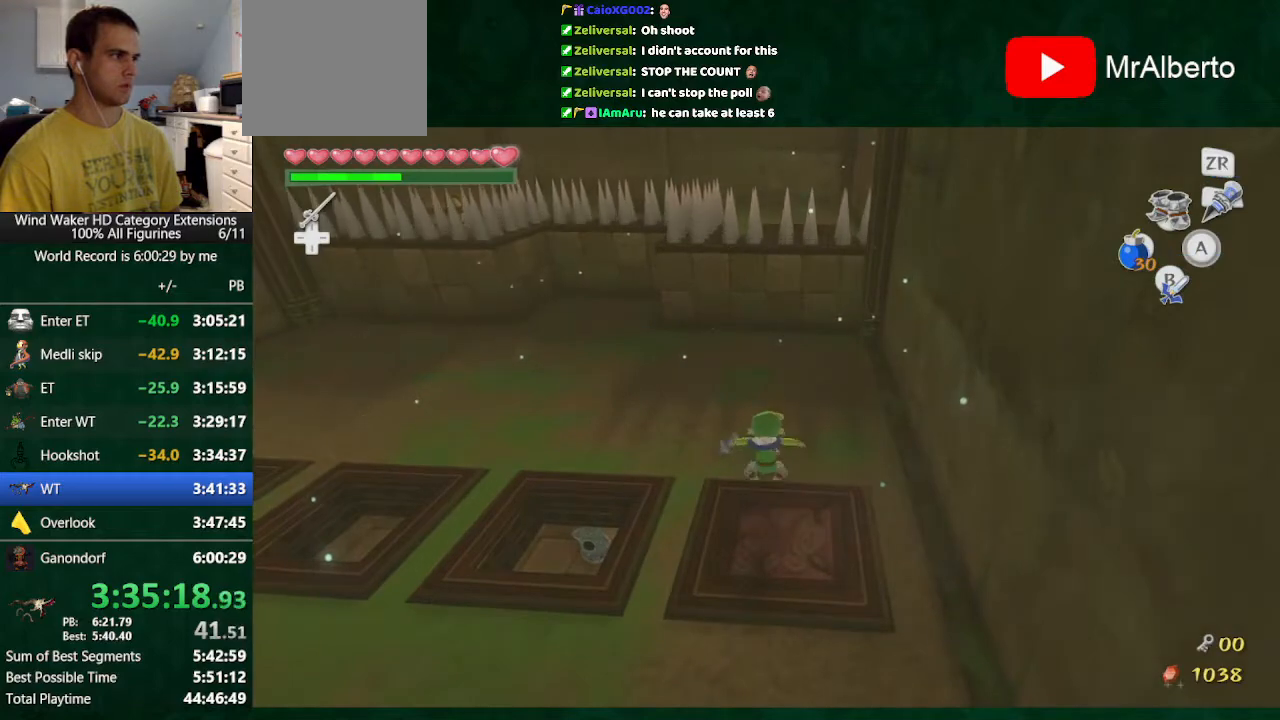
{"buttons": [], "left_stick": "center", "right_stick": "center", "button_events": [[433, "L2", "up"]]}
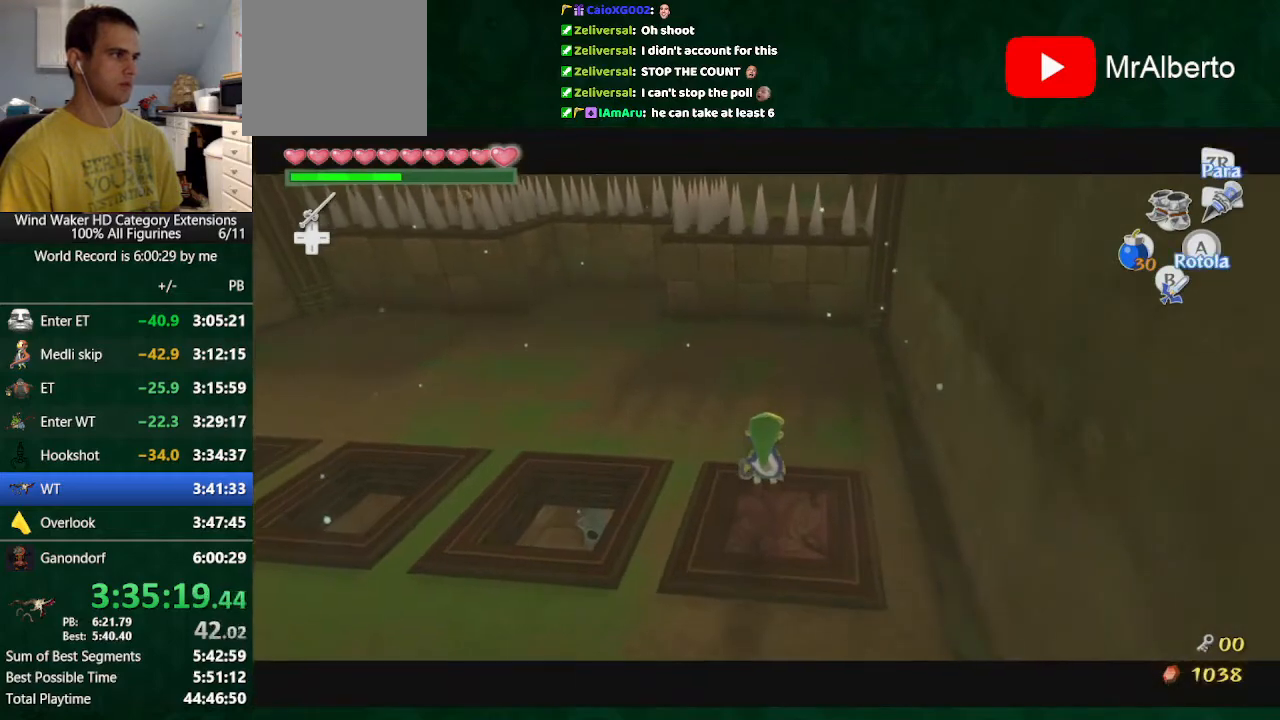
{"buttons": [], "left_stick": "up", "right_stick": "center", "button_events": [[33, "X", "down"], [133, "X", "up"]]}
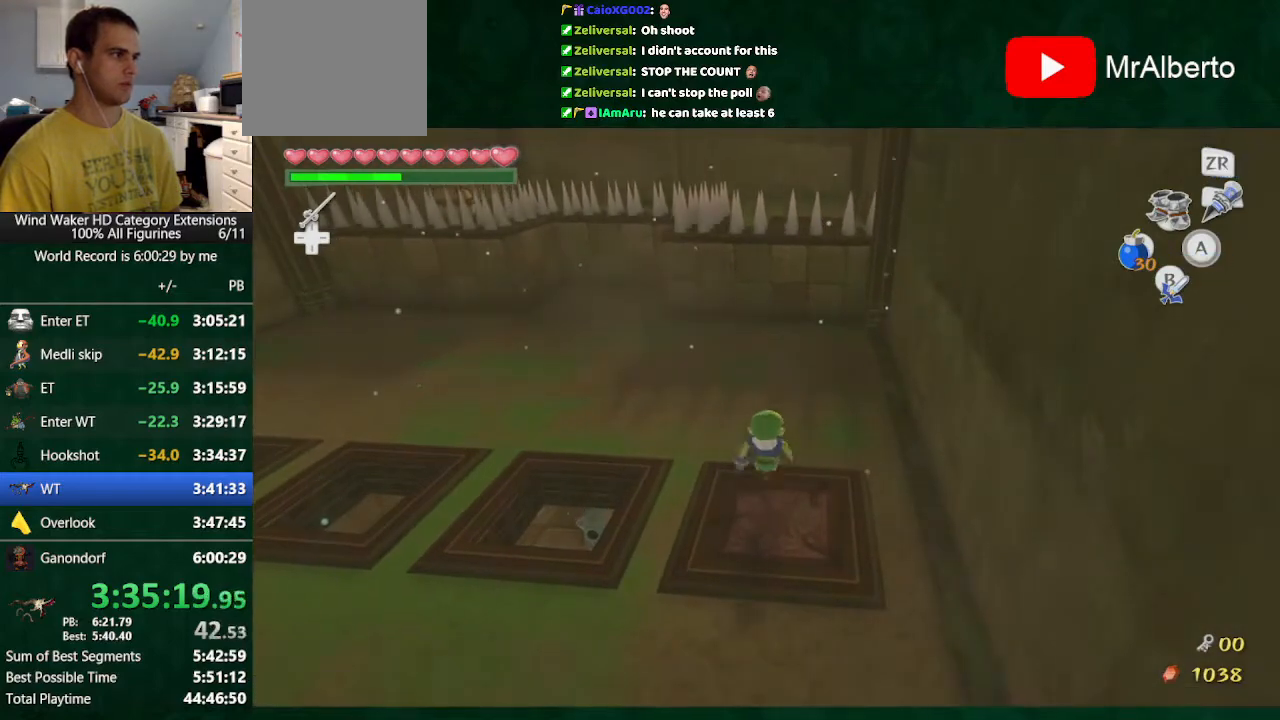
{"buttons": [], "left_stick": "up", "right_stick": "center", "button_events": []}
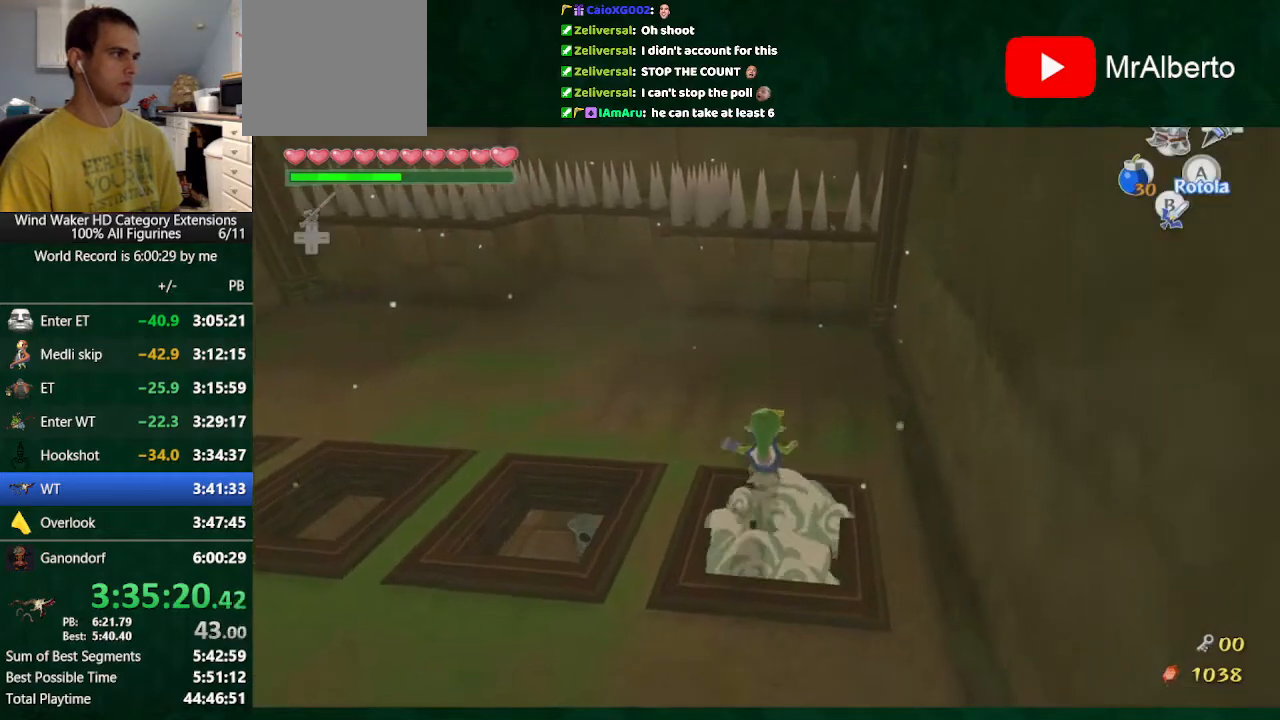
{"buttons": [], "left_stick": "center", "right_stick": "center", "button_events": []}